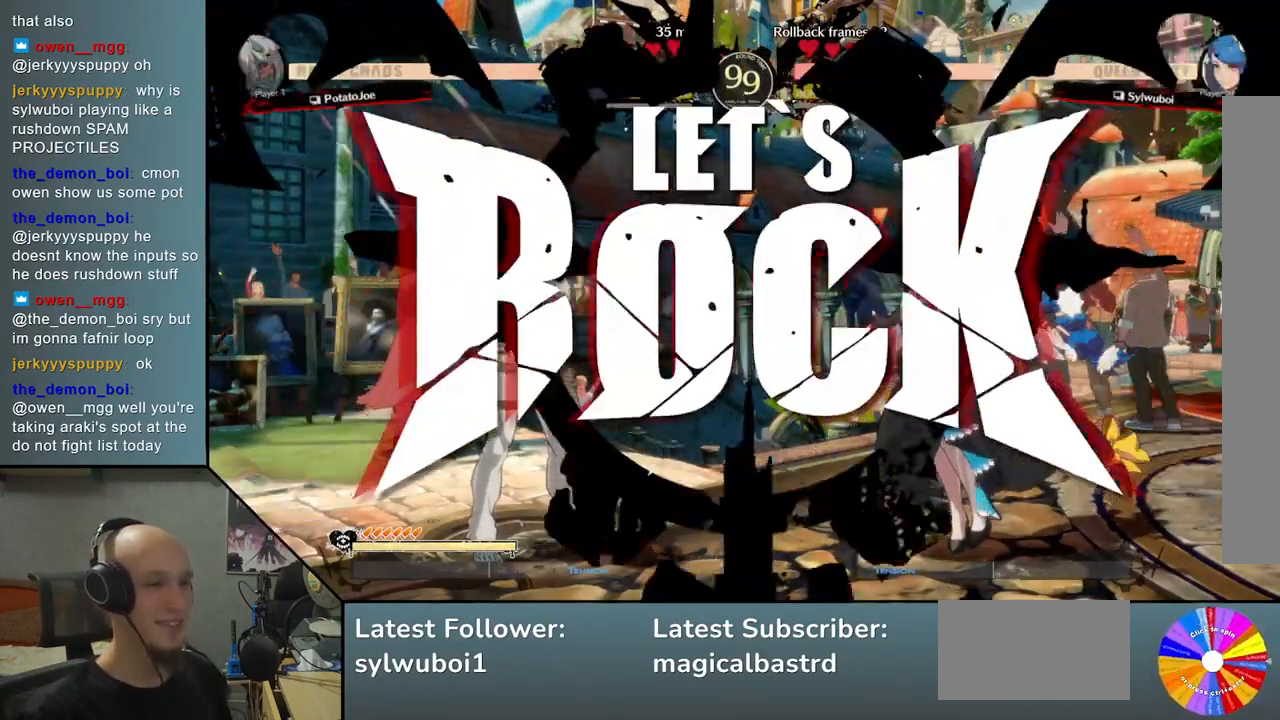
Gameplay with a controller (arcade stick); each line is a JSON object with the inputs held at the frame after it. "events" lists button and stick changes between this image and that frame as [ms after this image, input, new state], when the widget could be followed in between. Not read: L3 R3 other_buttons.
{"buttons": [], "left_stick": "right", "events": [[433, "left_stick", "down"], [500, "left_stick", "right"]]}
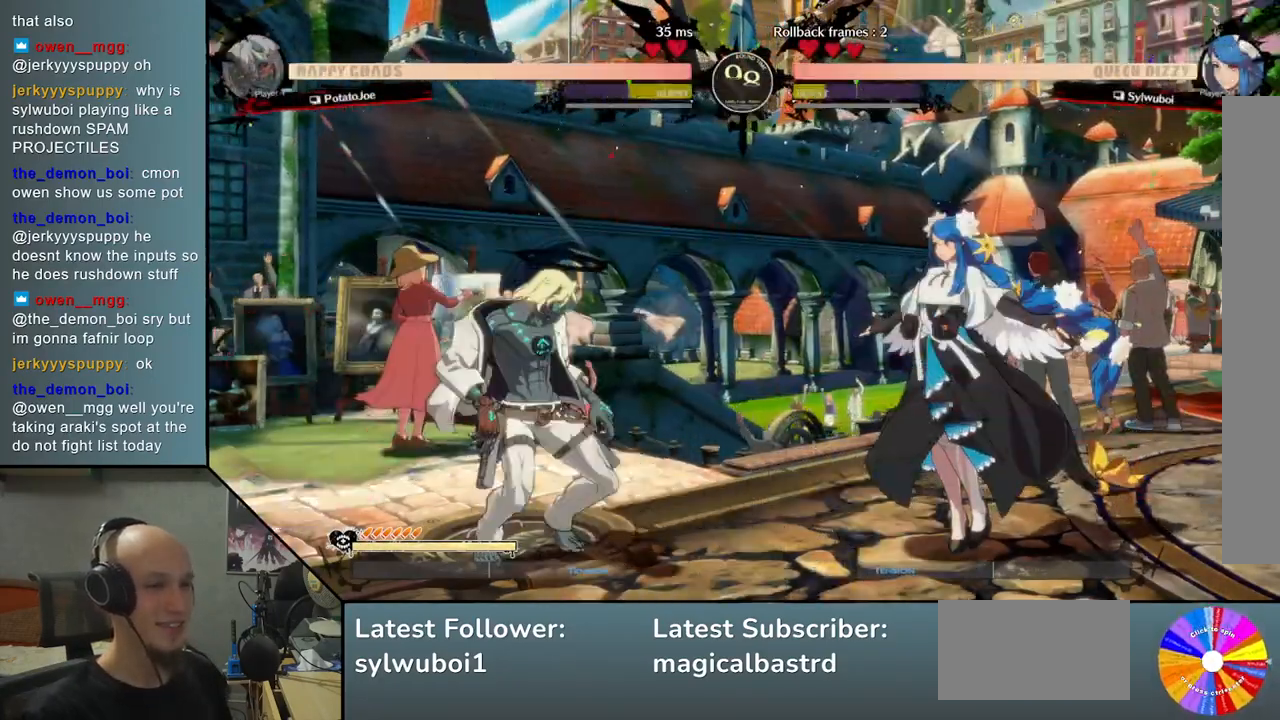
{"buttons": [], "left_stick": "center", "events": [[67, "CIRCLE", "down"], [133, "left_stick", "center"], [150, "CIRCLE", "up"]]}
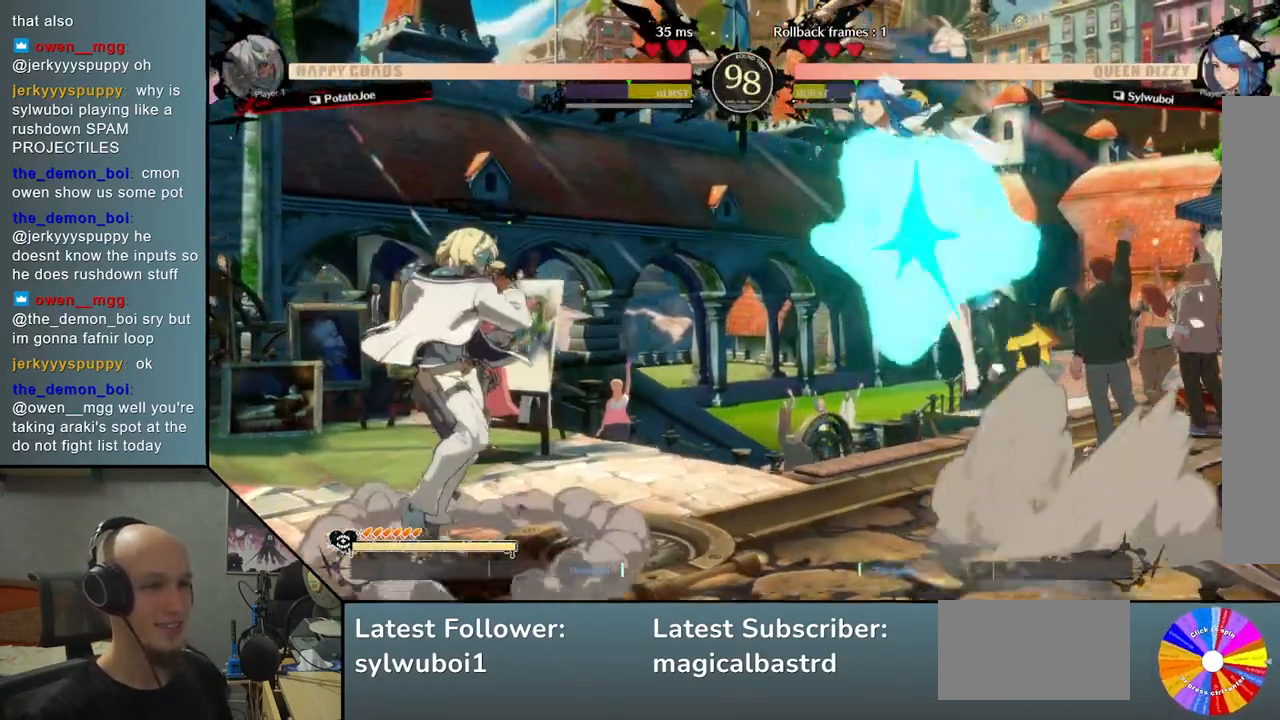
{"buttons": [], "left_stick": "right", "events": [[33, "left_stick", "left"], [500, "left_stick", "right"]]}
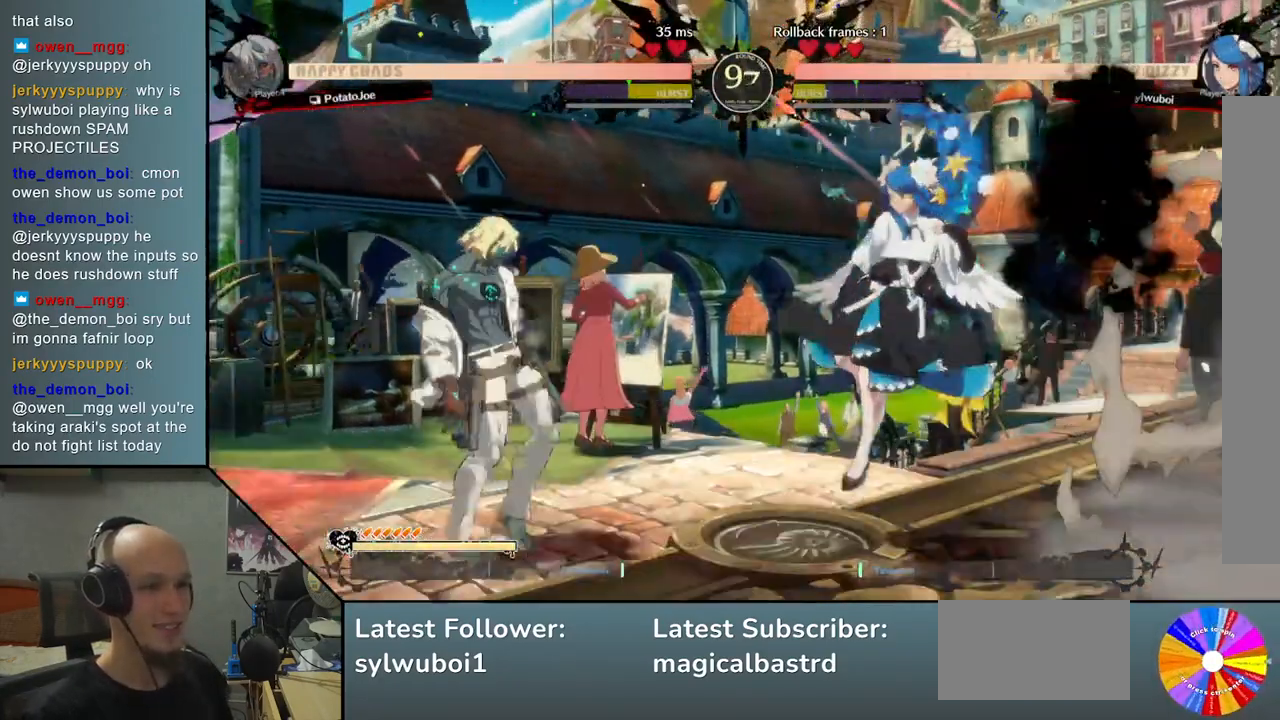
{"buttons": [], "left_stick": "right", "events": [[117, "CIRCLE", "down"], [250, "CIRCLE", "up"], [400, "R2", "down"], [483, "R2", "up"]]}
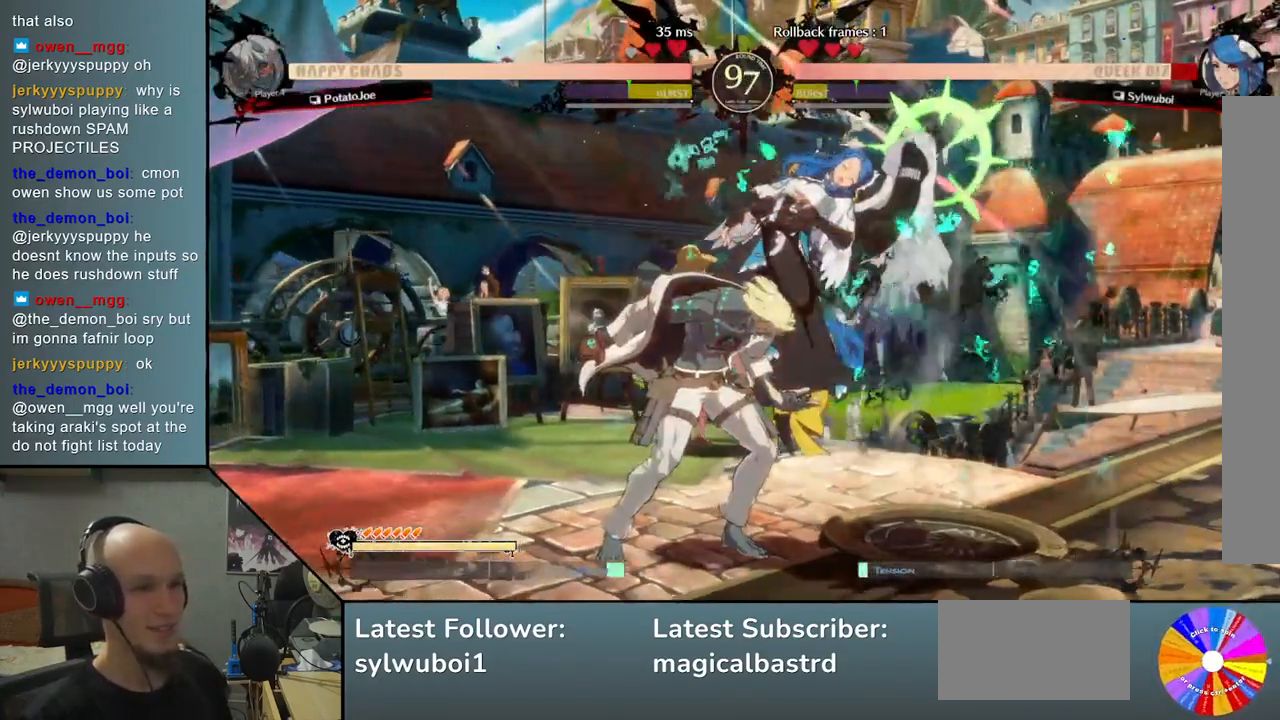
{"buttons": [], "left_stick": "right", "events": [[67, "R2", "down"], [67, "left_stick", "center"], [133, "R2", "up"], [217, "left_stick", "right"], [250, "R2", "down"], [267, "R2", "up"], [383, "L2", "down"], [467, "L2", "up"]]}
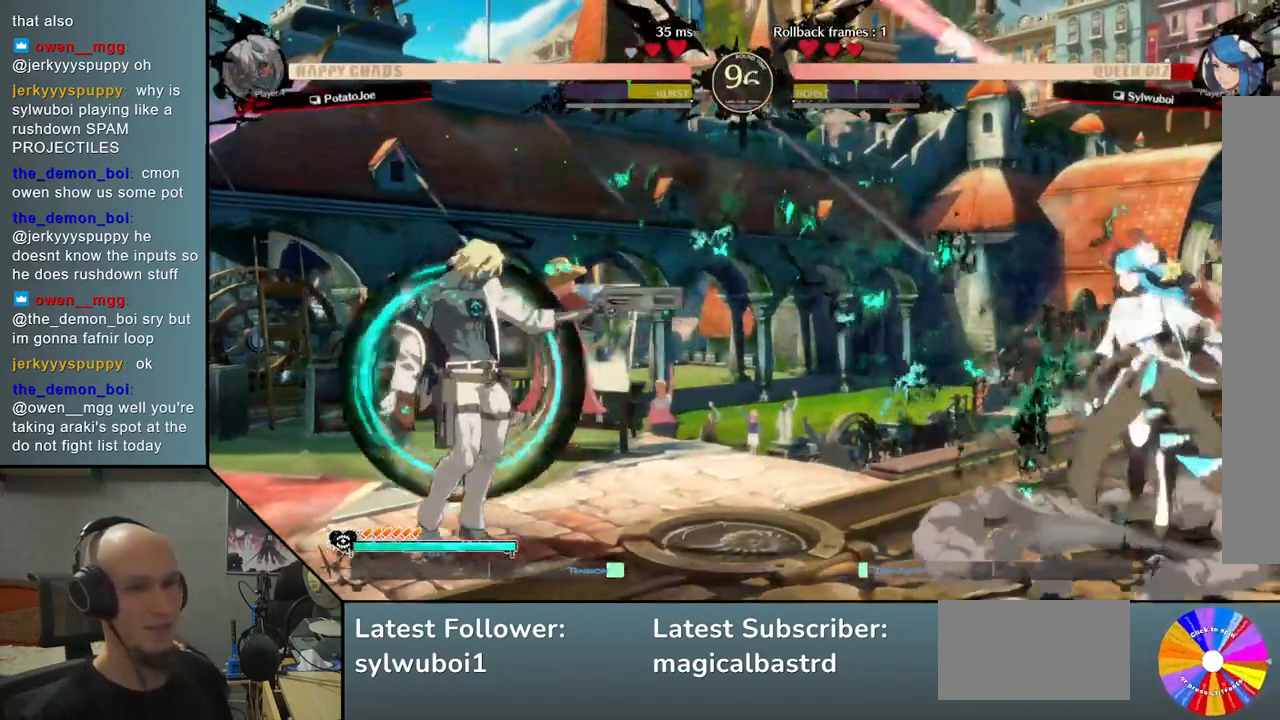
{"buttons": [], "left_stick": "right", "events": []}
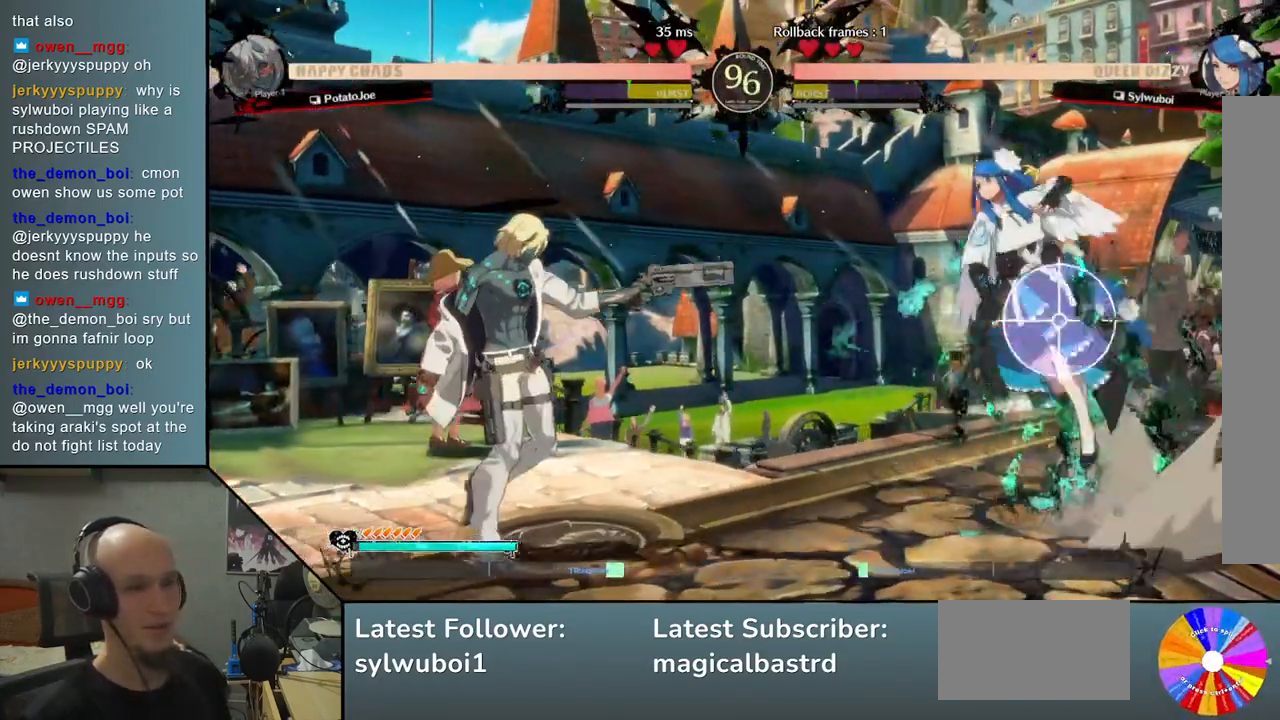
{"buttons": [], "left_stick": "center", "events": [[67, "left_stick", "down"], [183, "L2", "down"], [350, "L2", "up"], [433, "left_stick", "center"]]}
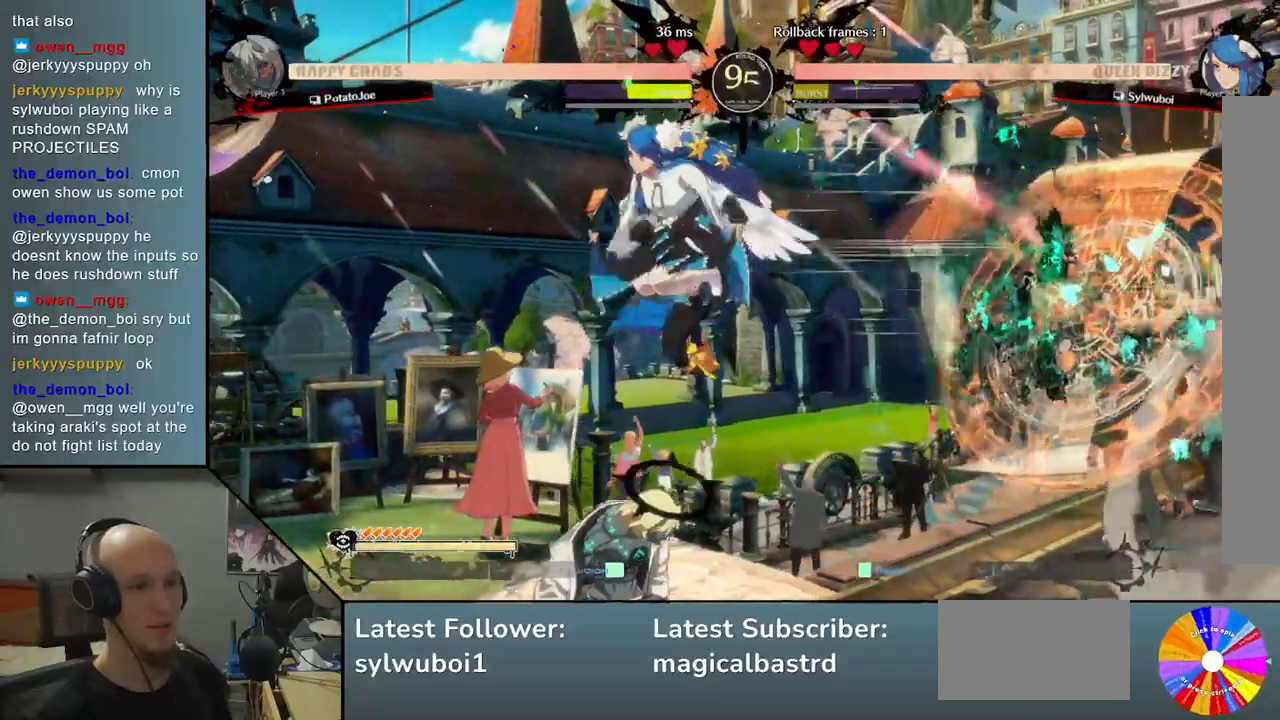
{"buttons": [], "left_stick": "center", "events": [[50, "left_stick", "left"], [200, "R2", "down"], [300, "R2", "up"], [317, "left_stick", "center"], [400, "R2", "down"], [467, "R2", "up"]]}
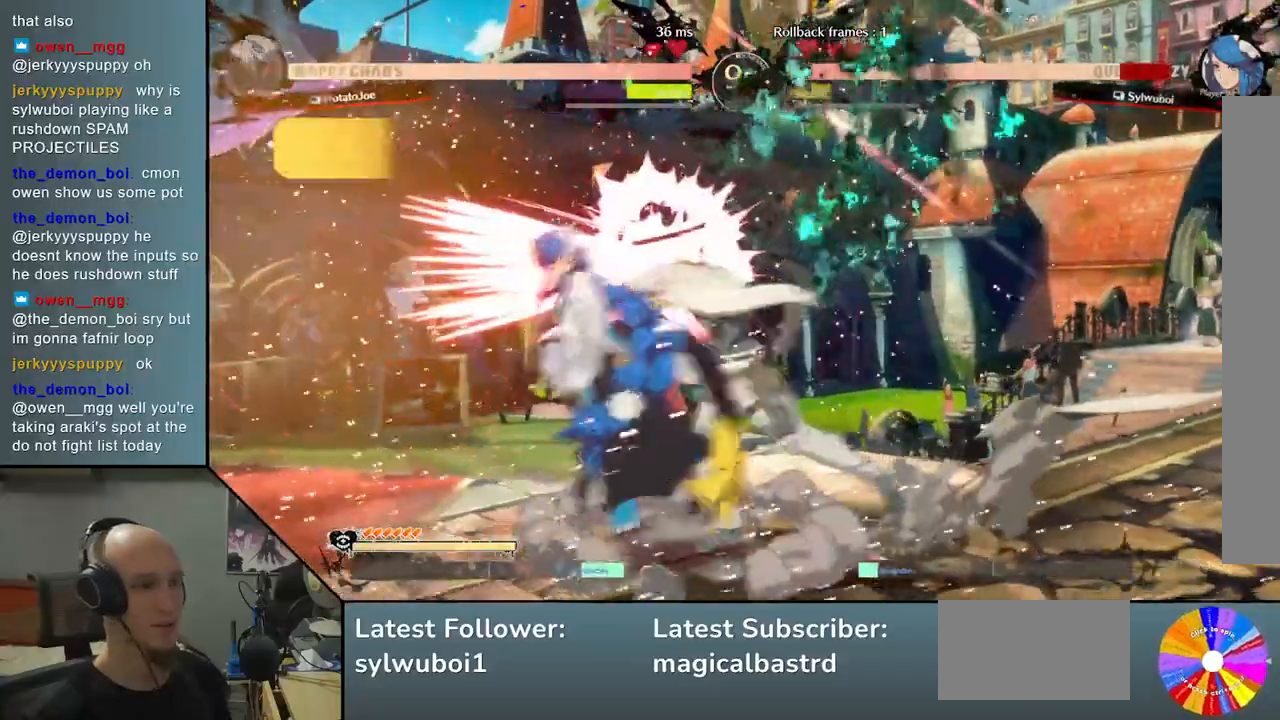
{"buttons": ["CROSS"], "left_stick": "down", "events": [[17, "left_stick", "down"], [167, "SQUARE", "down"], [267, "SQUARE", "up"], [450, "CROSS", "down"]]}
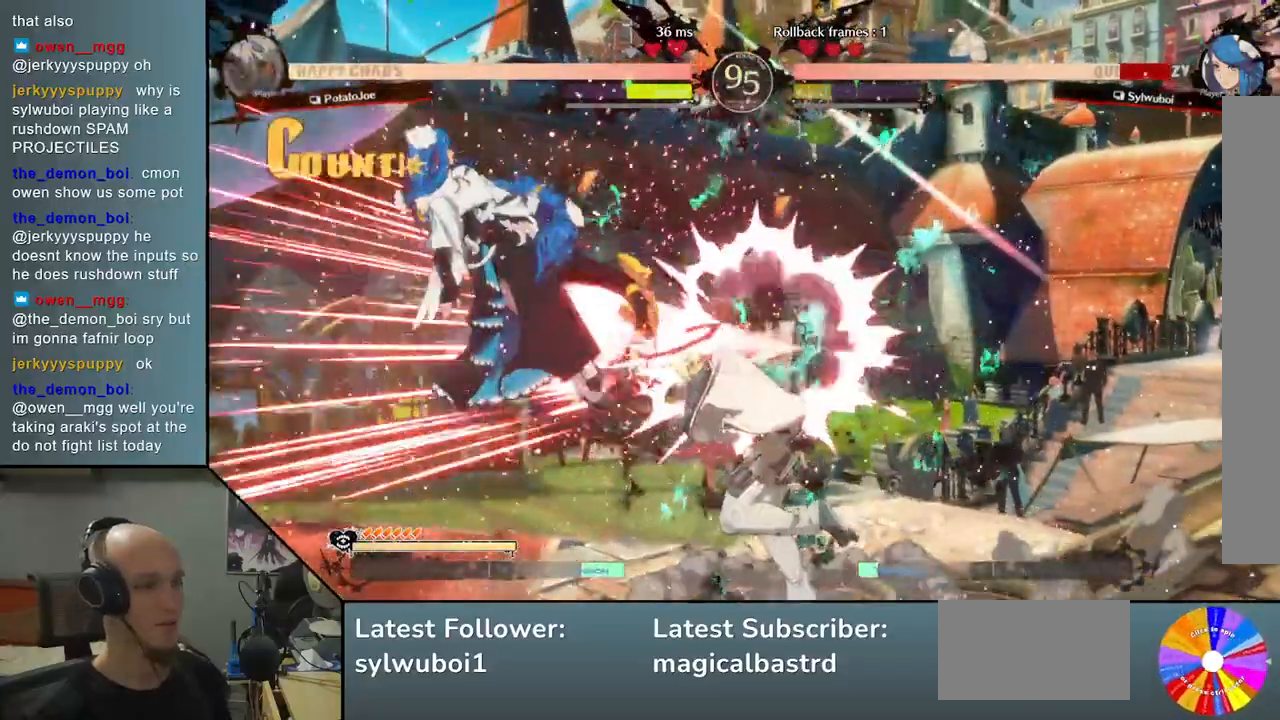
{"buttons": [], "left_stick": "center", "events": [[33, "CROSS", "up"], [83, "CROSS", "down"], [117, "left_stick", "center"], [167, "CROSS", "up"], [283, "left_stick", "left"], [450, "left_stick", "center"]]}
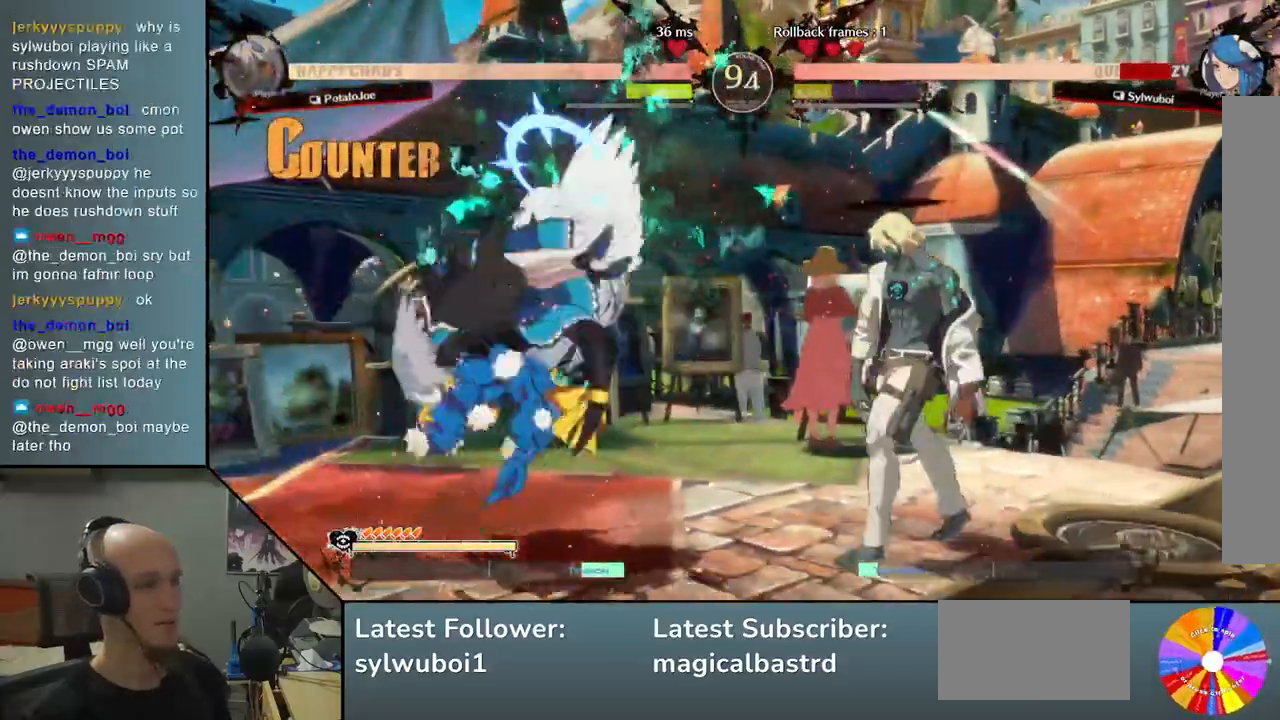
{"buttons": [], "left_stick": "left", "events": [[350, "left_stick", "left"]]}
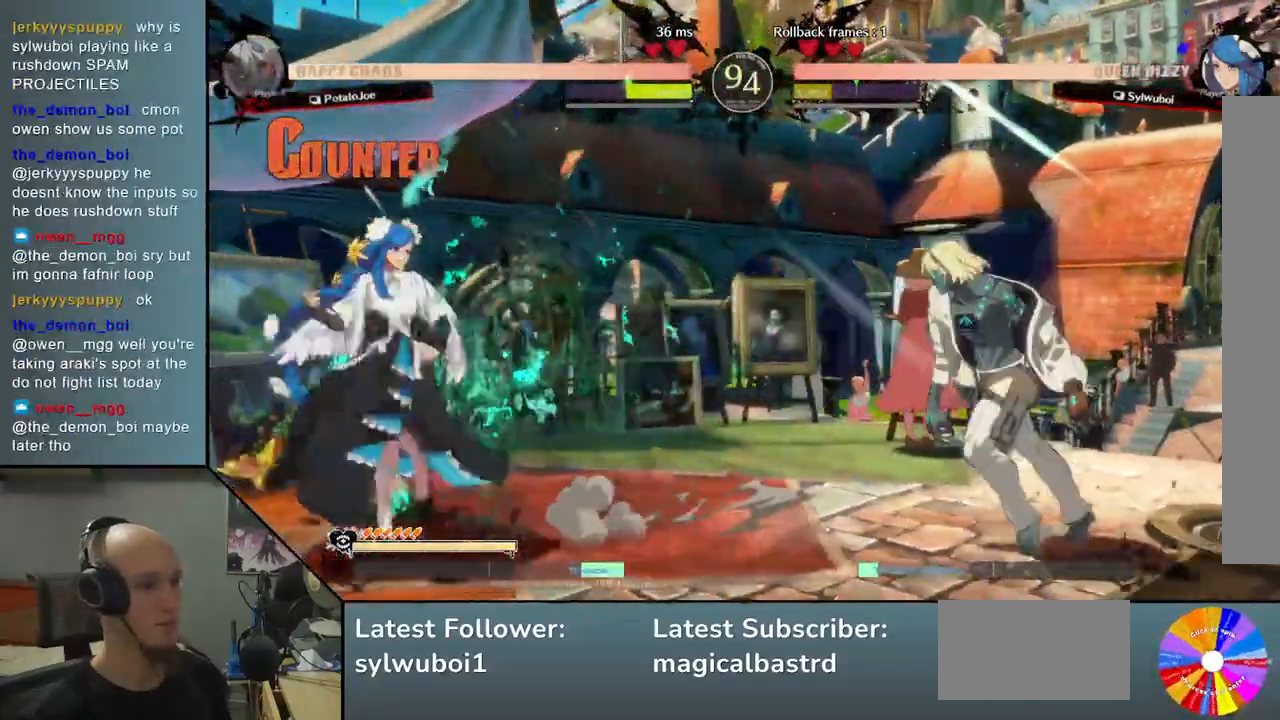
{"buttons": [], "left_stick": "right", "events": [[250, "left_stick", "down"], [317, "SQUARE", "down"], [417, "SQUARE", "up"], [483, "left_stick", "right"]]}
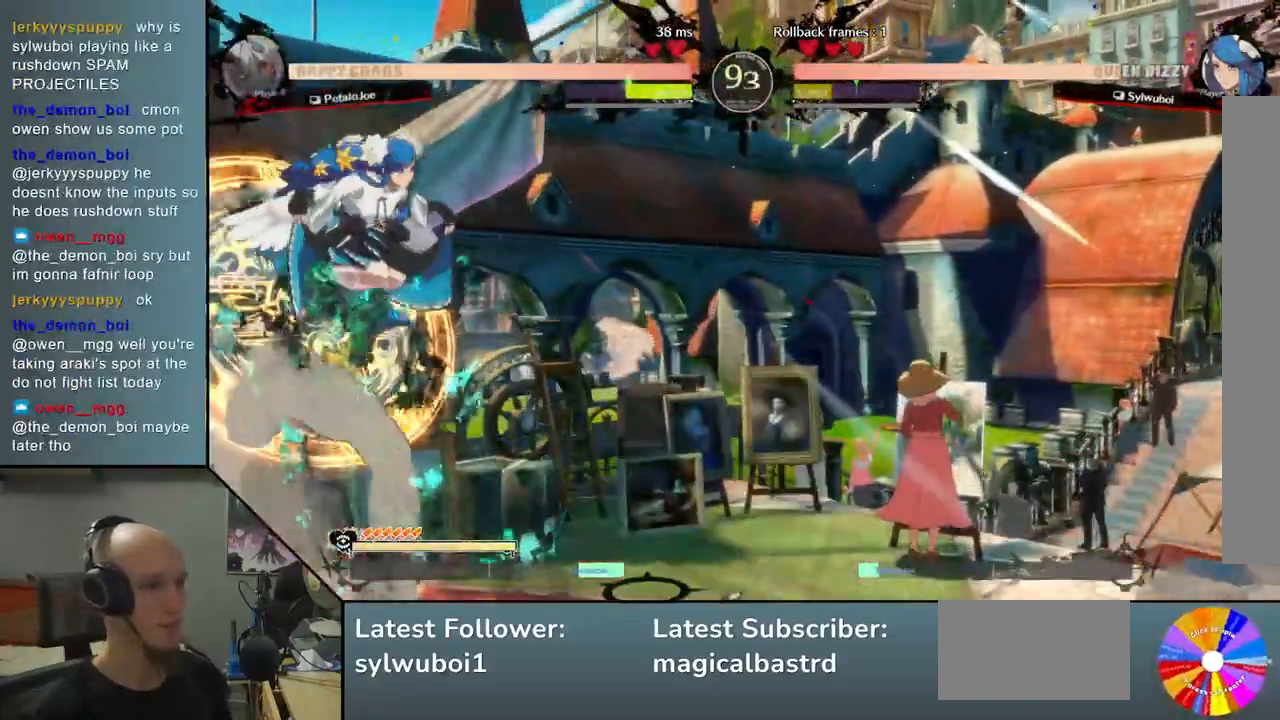
{"buttons": [], "left_stick": "right", "events": [[267, "CIRCLE", "down"], [350, "CIRCLE", "up"]]}
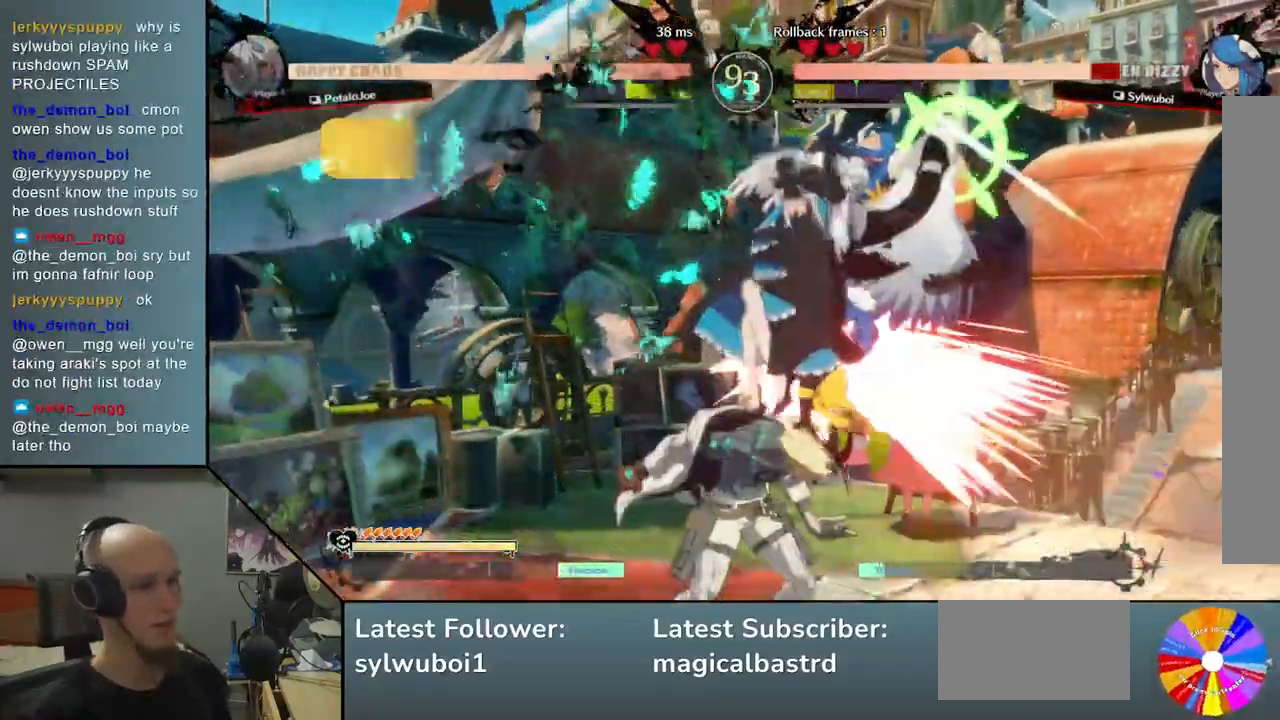
{"buttons": ["L2"], "left_stick": "right", "events": [[17, "CIRCLE", "down"], [50, "CIRCLE", "up"], [150, "CIRCLE", "down"], [183, "CIRCLE", "up"], [300, "L2", "down"], [383, "L2", "up"], [467, "L2", "down"]]}
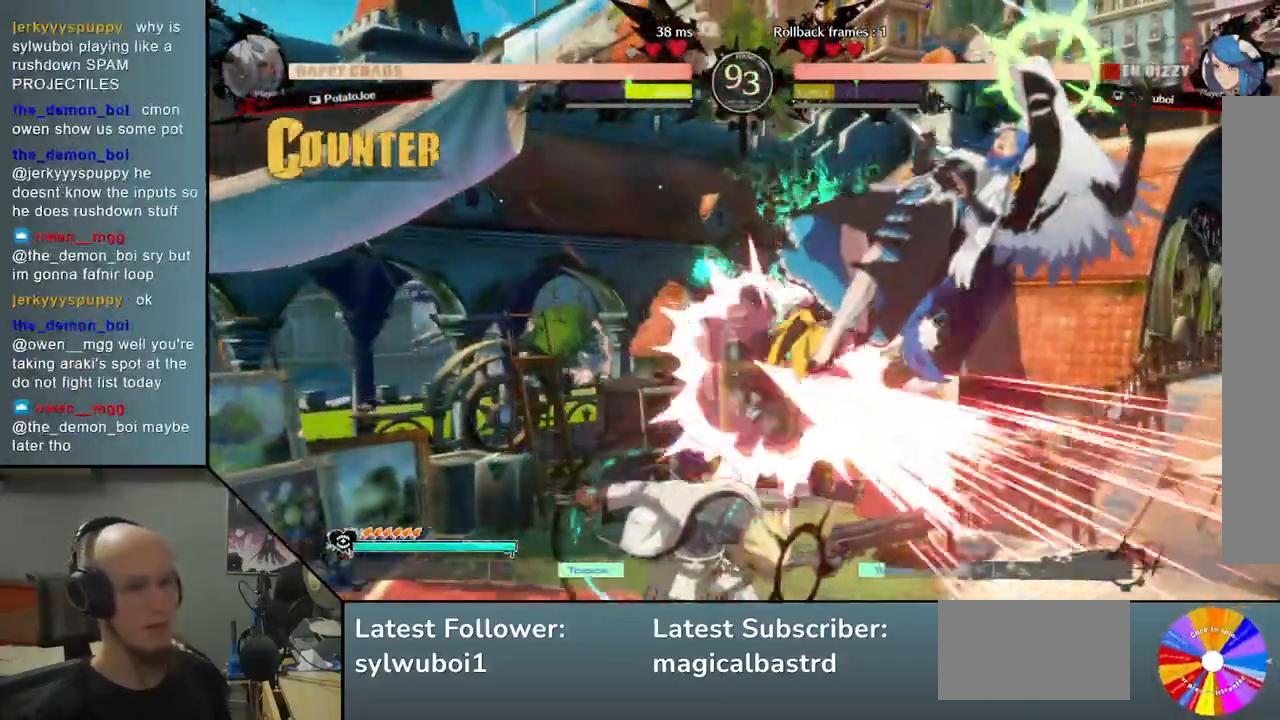
{"buttons": [], "left_stick": "right", "events": [[50, "L2", "up"], [117, "L2", "down"], [200, "L2", "up"], [317, "R2", "down"], [400, "R2", "up"]]}
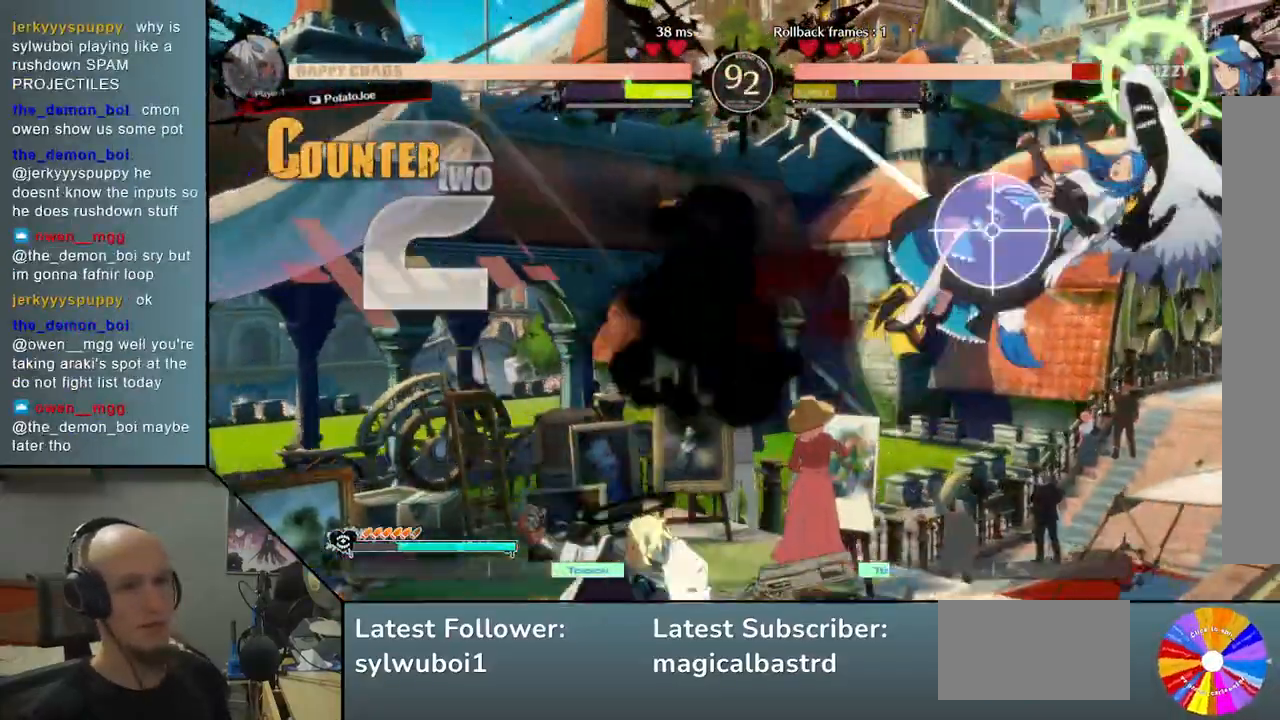
{"buttons": [], "left_stick": "center", "events": [[350, "left_stick", "center"]]}
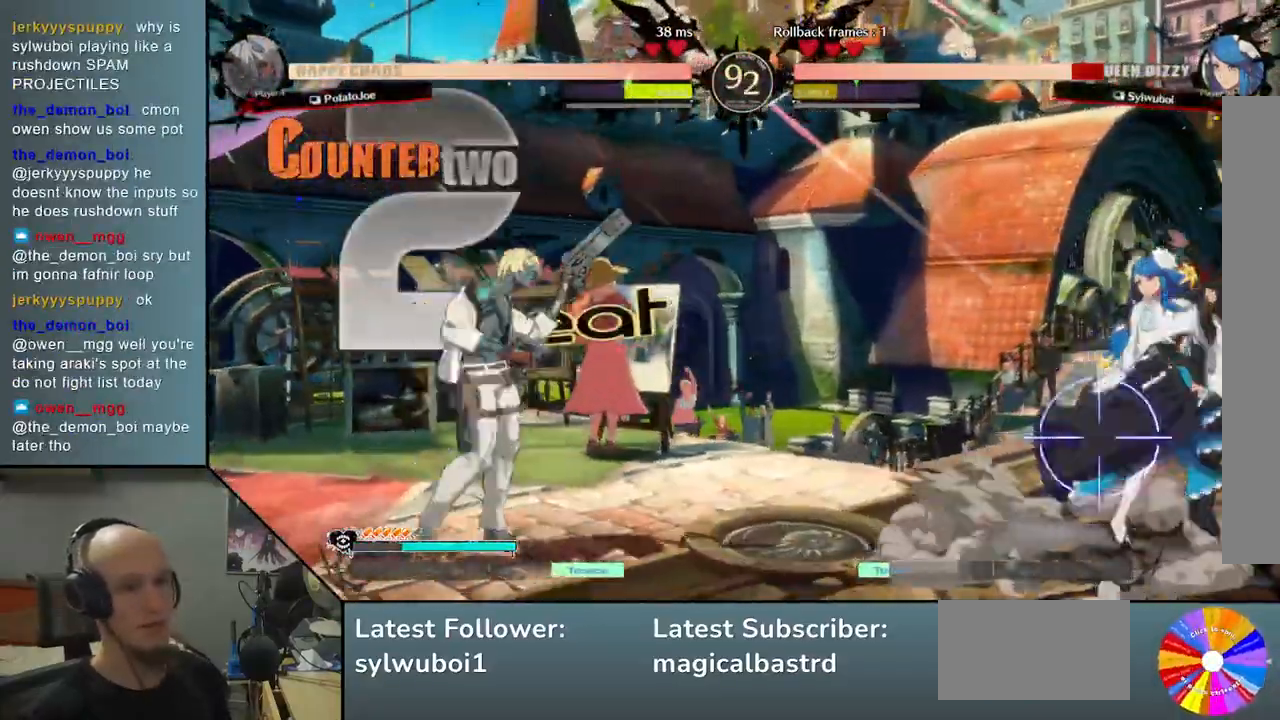
{"buttons": ["L2"], "left_stick": "down", "events": [[67, "left_stick", "down"], [133, "left_stick", "center"], [217, "left_stick", "down"], [267, "L2", "down"]]}
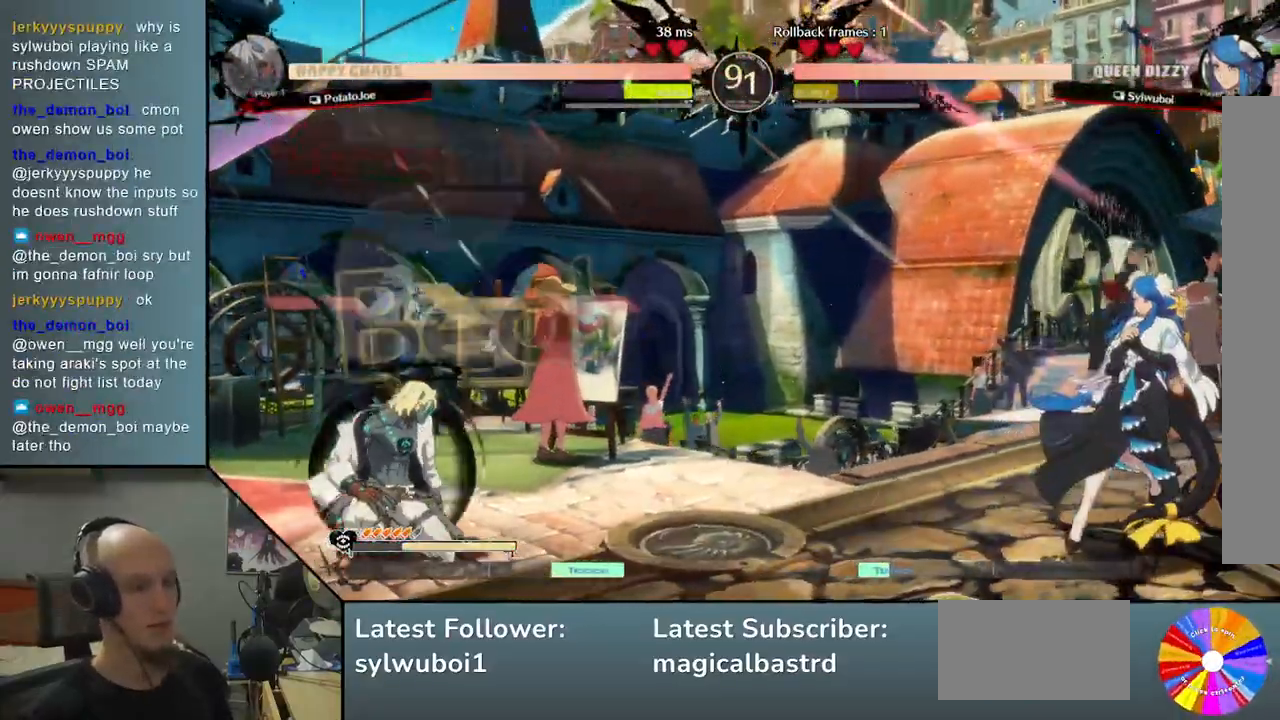
{"buttons": ["CIRCLE"], "left_stick": "center", "events": [[17, "L2", "up"], [50, "left_stick", "center"], [250, "left_stick", "down"], [300, "left_stick", "center"], [367, "left_stick", "down"], [467, "left_stick", "center"], [483, "CIRCLE", "down"]]}
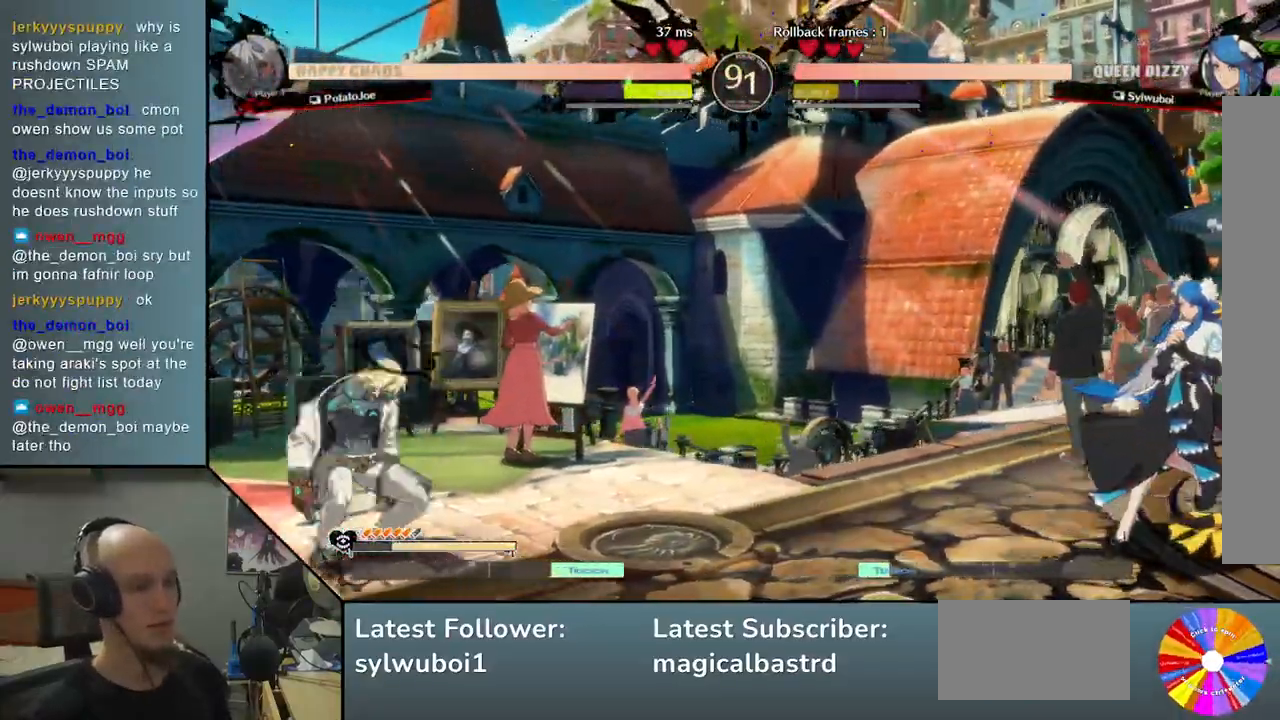
{"buttons": [], "left_stick": "left", "events": [[433, "left_stick", "left"], [467, "CIRCLE", "up"]]}
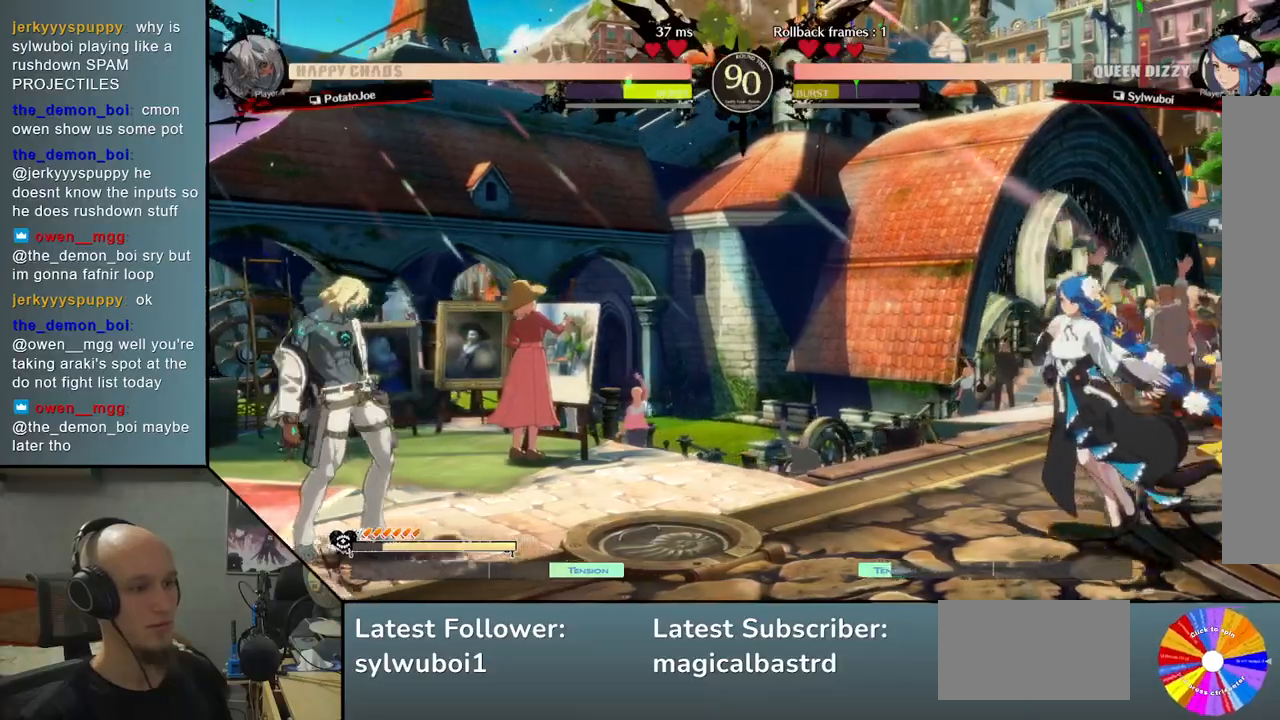
{"buttons": [], "left_stick": "center", "events": [[83, "left_stick", "down"], [133, "left_stick", "right"], [233, "left_stick", "up"], [283, "left_stick", "center"]]}
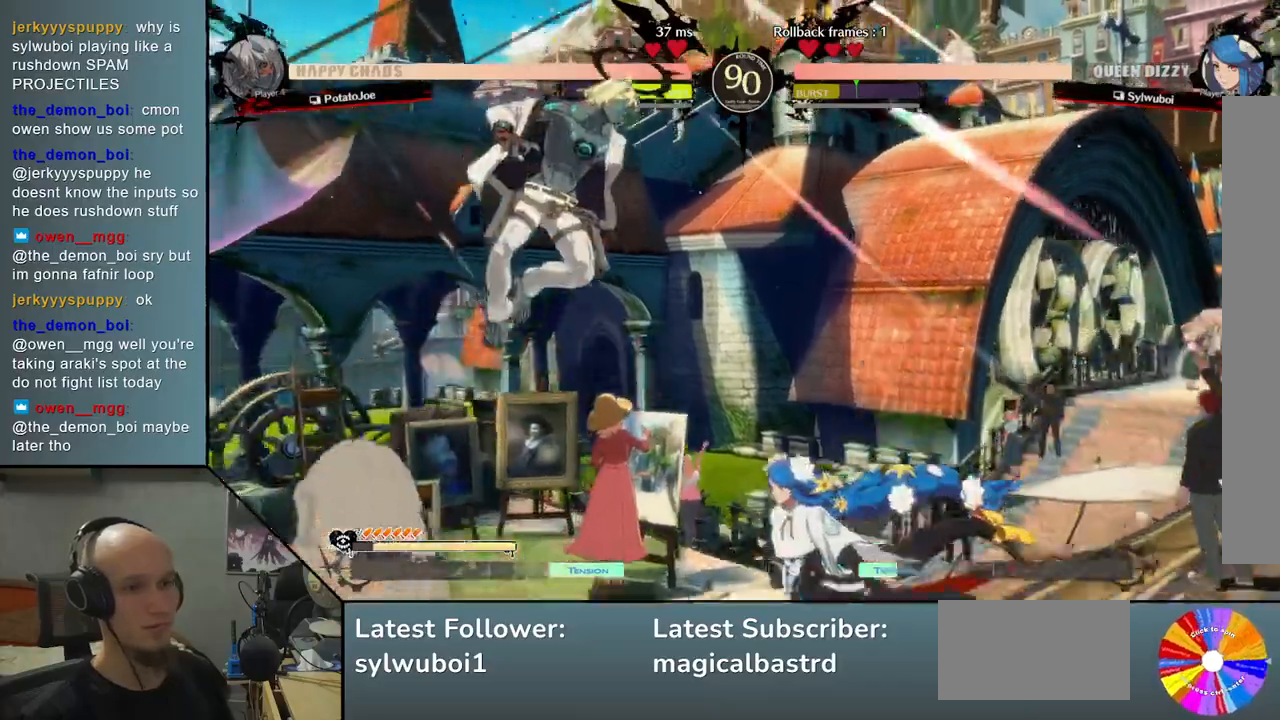
{"buttons": [], "left_stick": "down", "events": [[150, "left_stick", "down"], [383, "SQUARE", "down"], [467, "SQUARE", "up"]]}
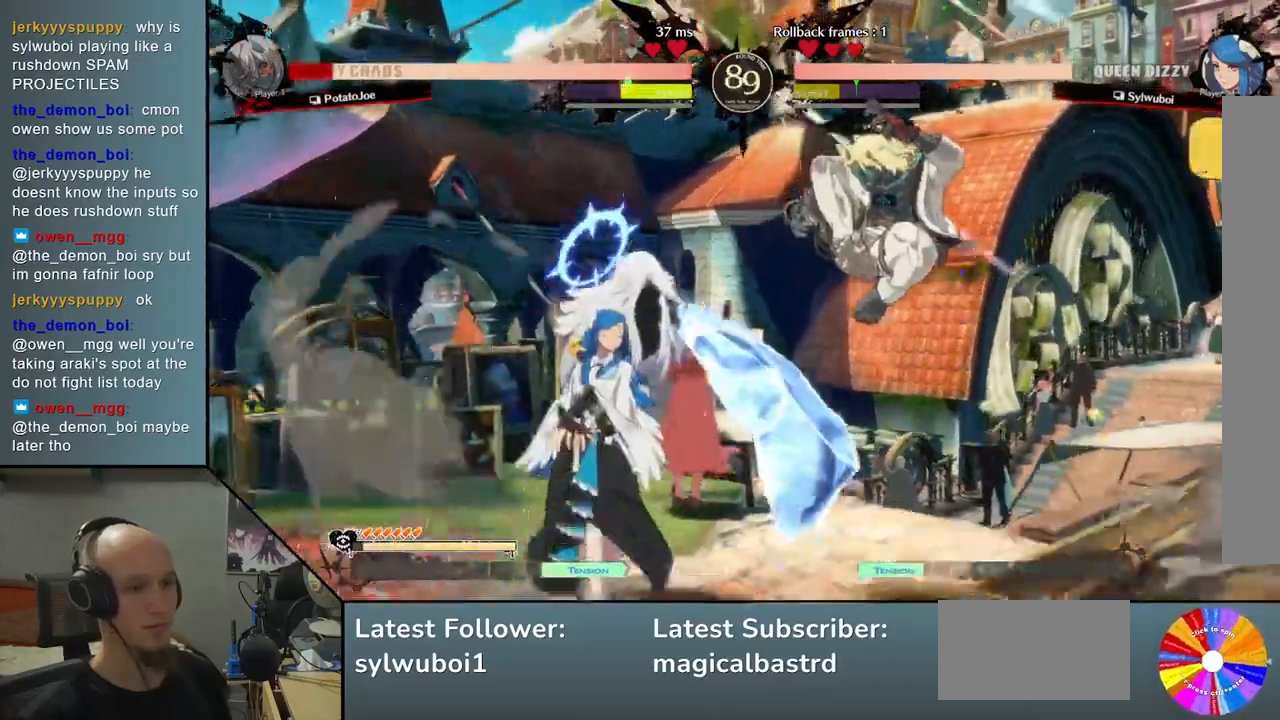
{"buttons": [], "left_stick": "right", "events": [[17, "left_stick", "center"], [117, "left_stick", "left"], [200, "CIRCLE", "down"], [300, "CIRCLE", "up"], [367, "left_stick", "right"]]}
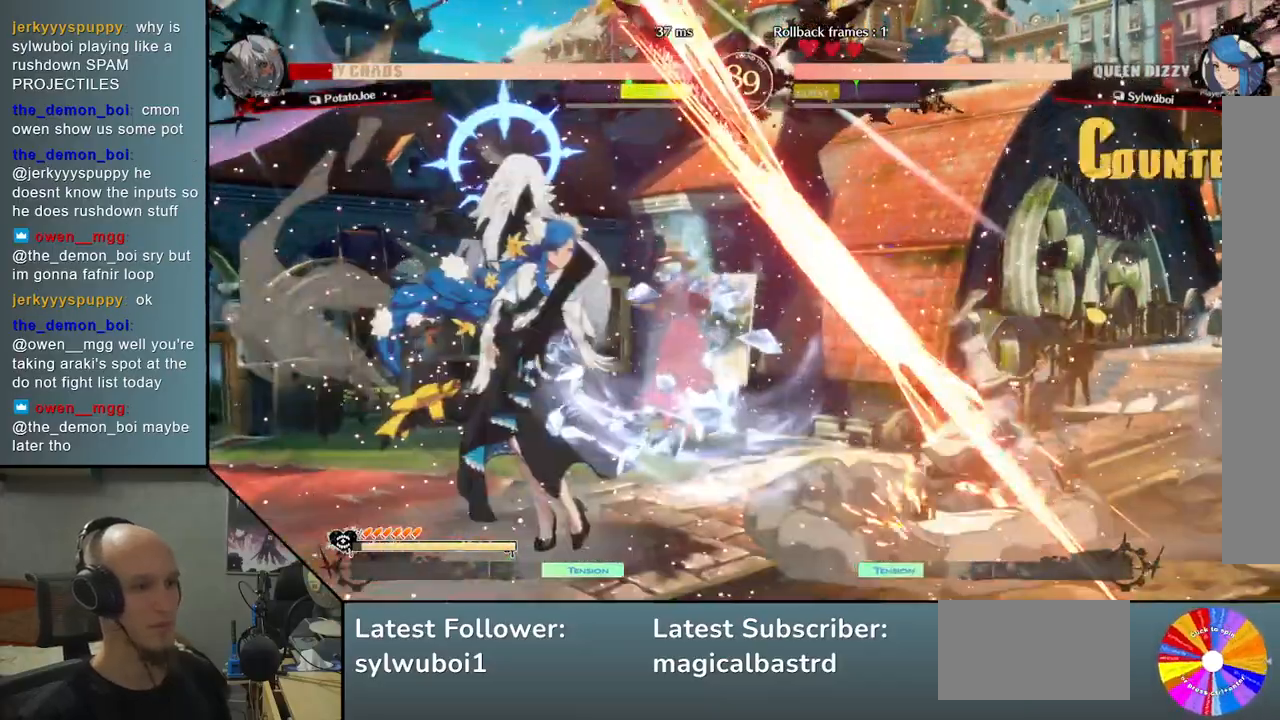
{"buttons": [], "left_stick": "right", "events": []}
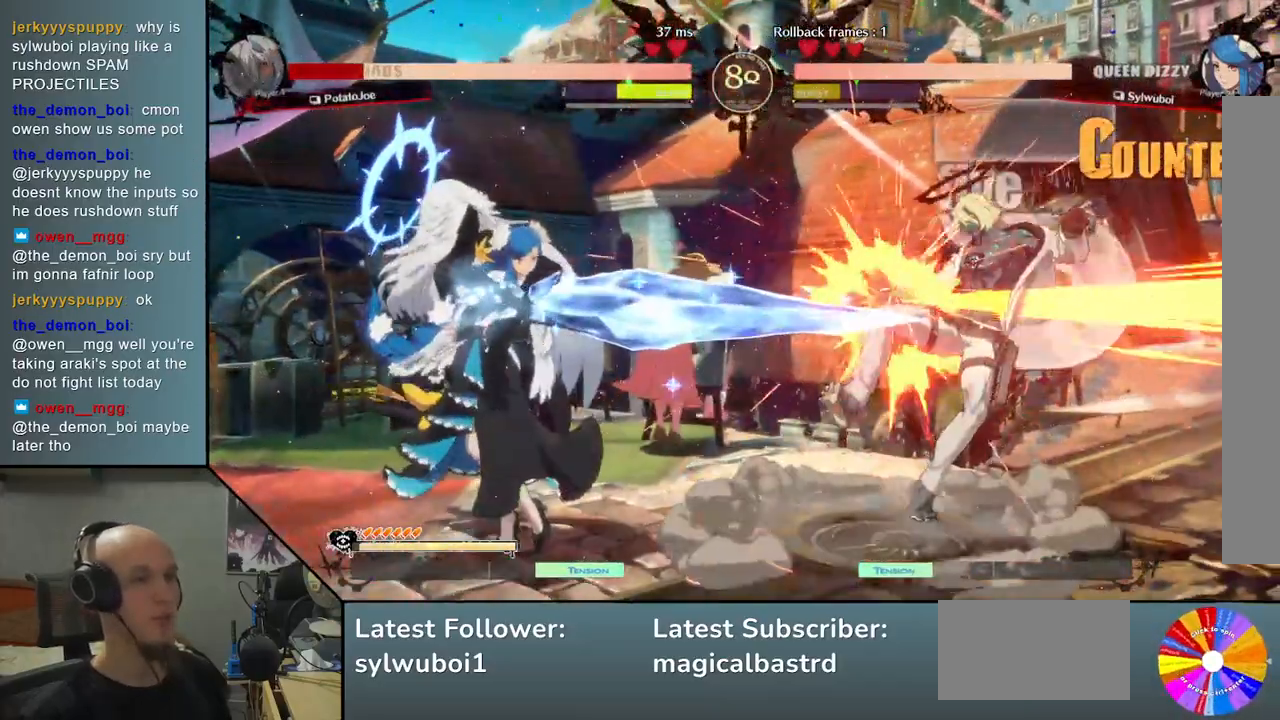
{"buttons": [], "left_stick": "right", "events": []}
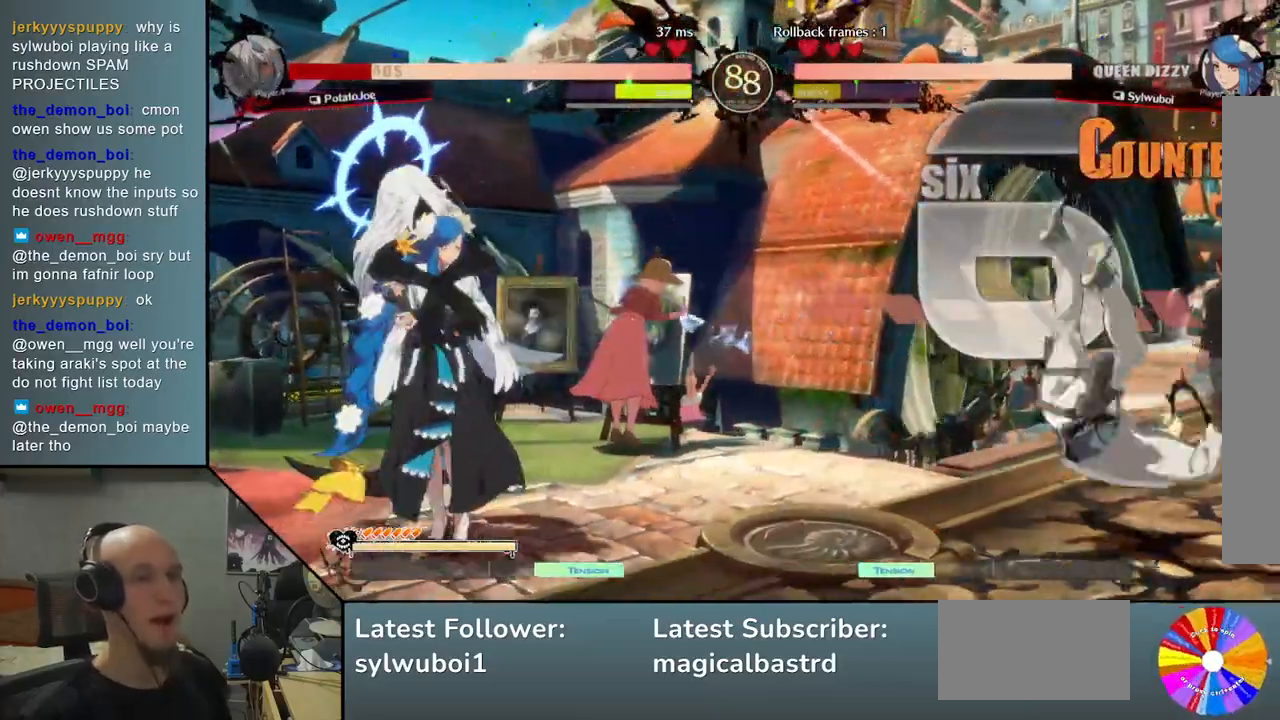
{"buttons": [], "left_stick": "center", "events": [[500, "left_stick", "center"]]}
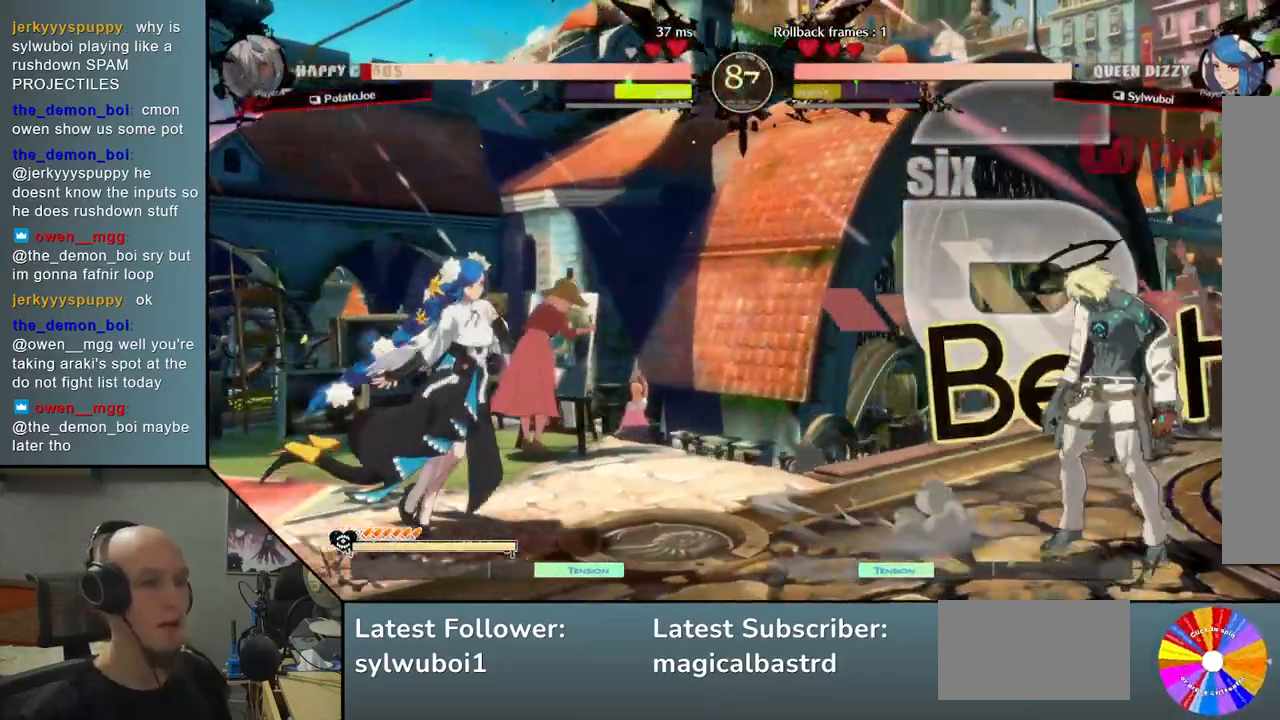
{"buttons": [], "left_stick": "left", "events": [[133, "left_stick", "left"], [183, "left_stick", "center"], [250, "left_stick", "left"]]}
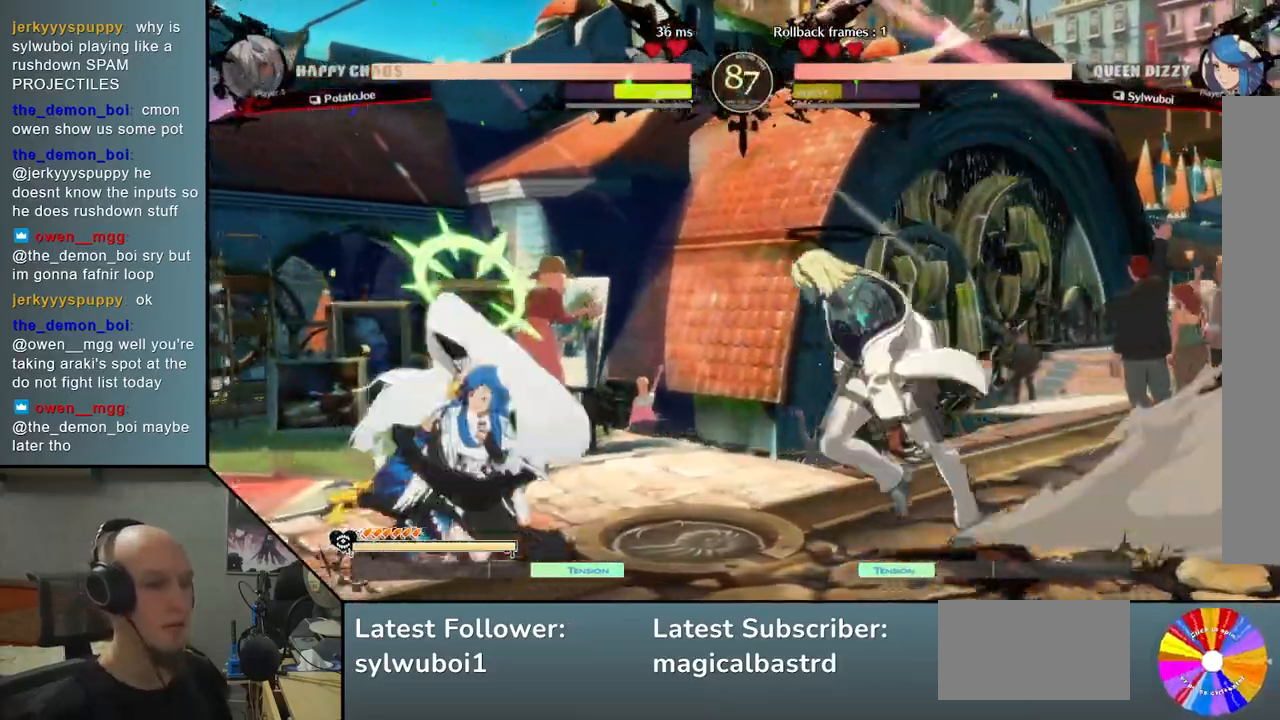
{"buttons": [], "left_stick": "down", "events": [[133, "CIRCLE", "down"], [183, "left_stick", "center"], [200, "CIRCLE", "up"], [367, "left_stick", "down"], [383, "R2", "down"], [467, "R2", "up"]]}
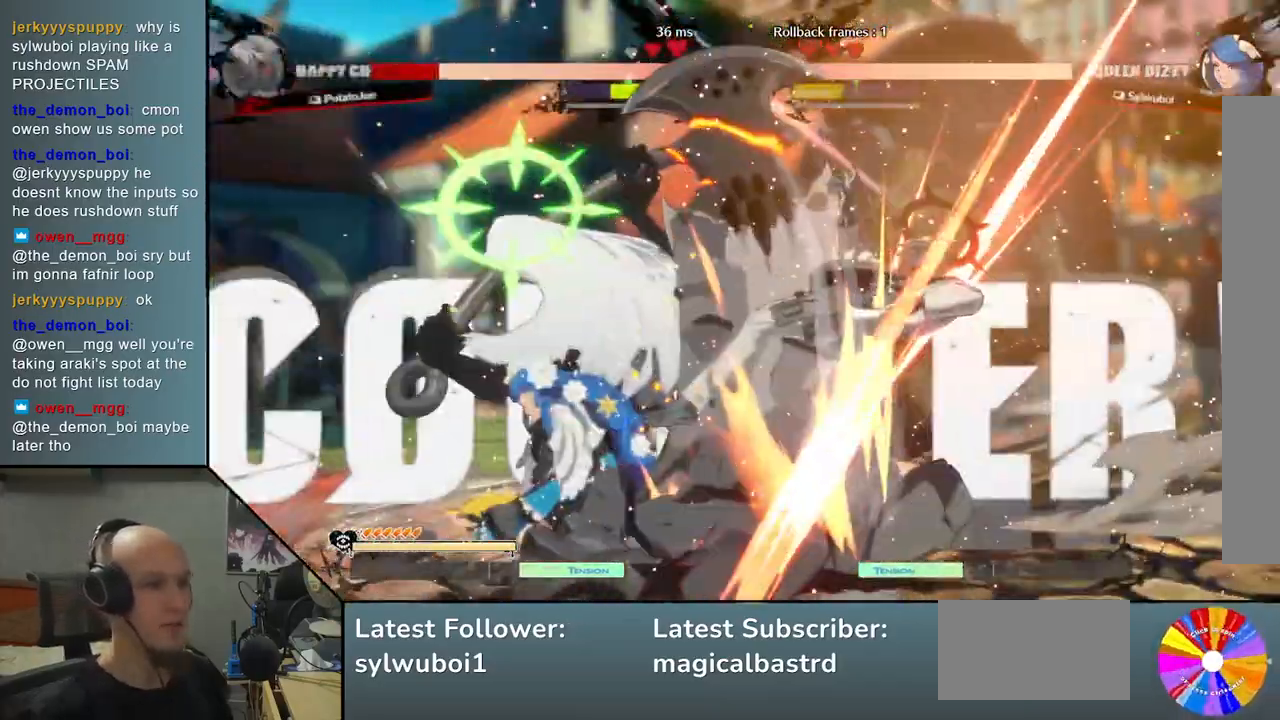
{"buttons": [], "left_stick": "right", "events": [[83, "left_stick", "right"]]}
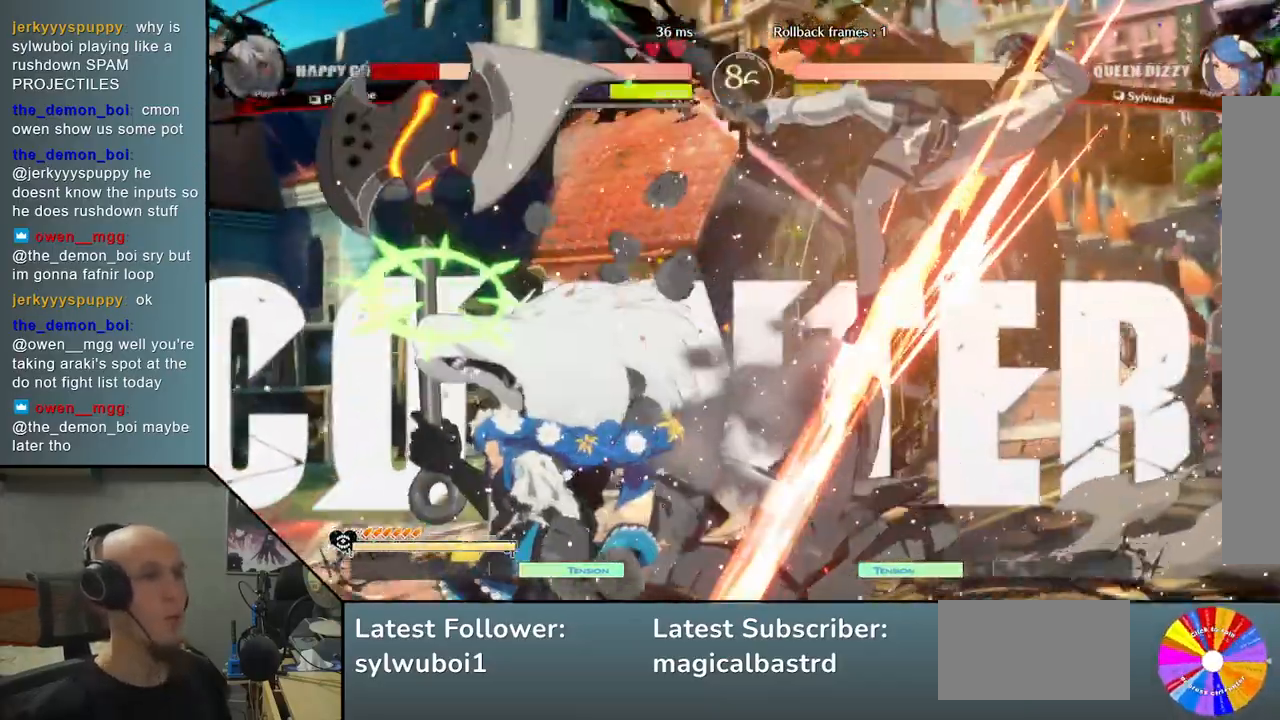
{"buttons": [], "left_stick": "right", "events": []}
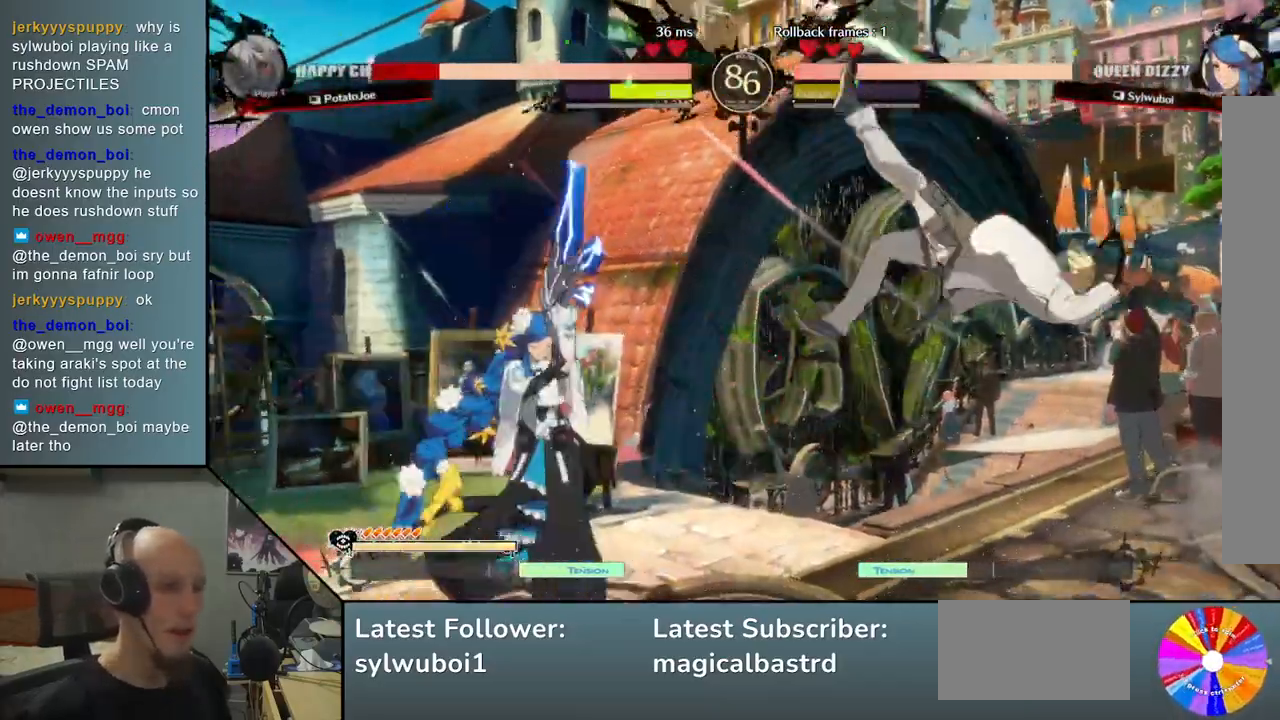
{"buttons": [], "left_stick": "right", "events": []}
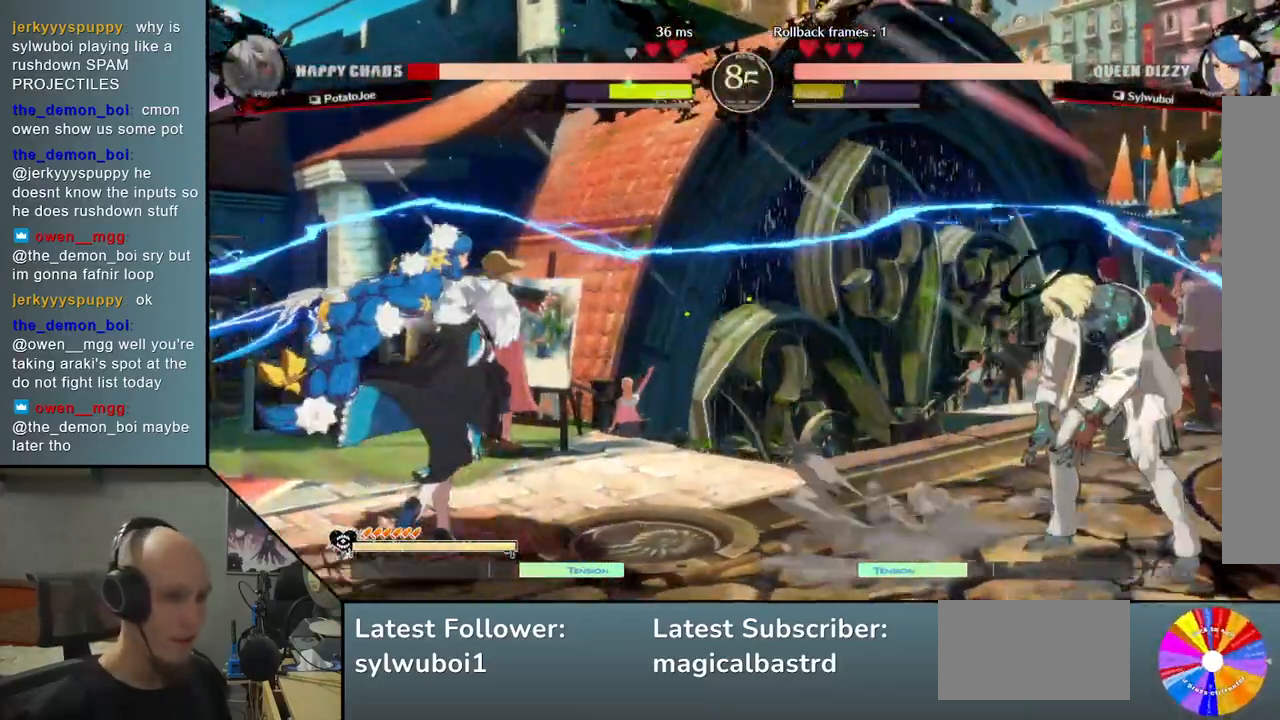
{"buttons": [], "left_stick": "left", "events": [[383, "left_stick", "down"], [467, "left_stick", "left"]]}